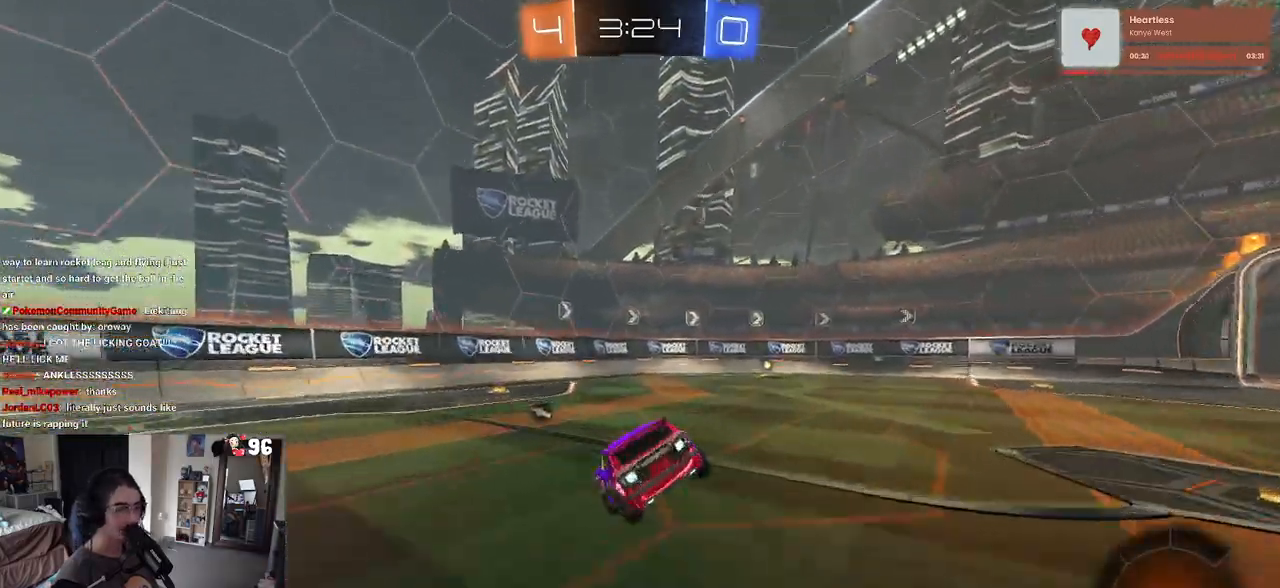
Gameplay with a controller (PlayStation layout); each line is a JSON object with the inputs held at the frame after it. "events" lists button and stick changes between this image and that frame as [ms after this image, input, new state], when the widget could be followed in between.
{"buttons": ["R2"], "left_stick": "center", "right_stick": "center", "events": [[217, "left_stick", "center"], [250, "TRIANGLE", "down"], [267, "R1", "up"], [350, "TRIANGLE", "up"]]}
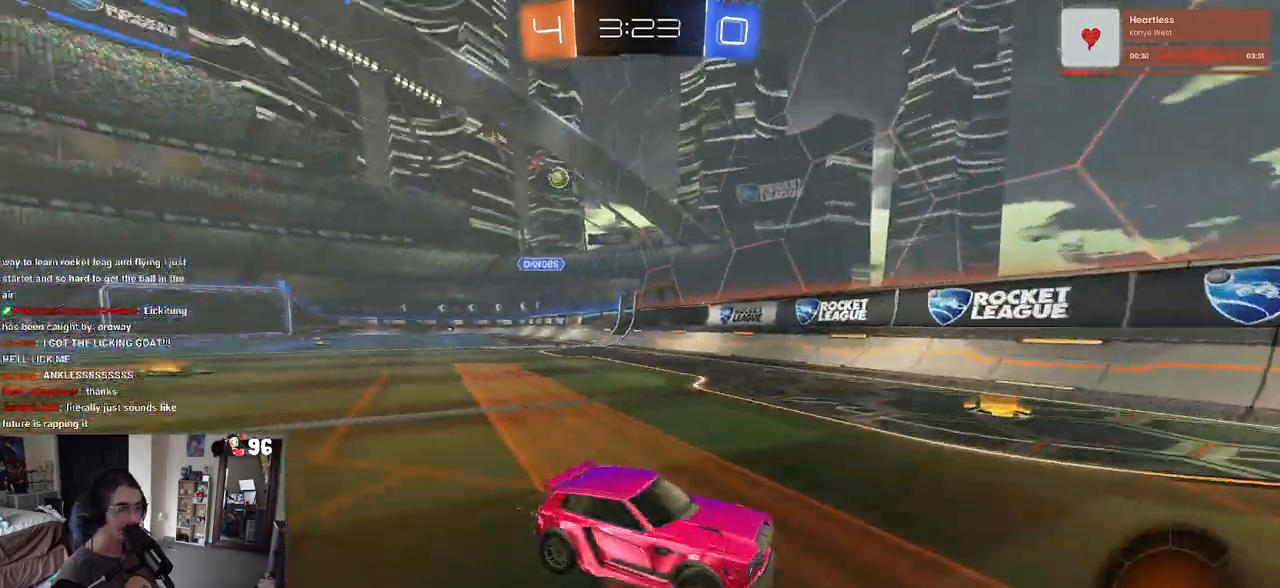
{"buttons": ["R2"], "left_stick": "center", "right_stick": "center", "events": [[217, "left_stick", "right"], [483, "left_stick", "center"]]}
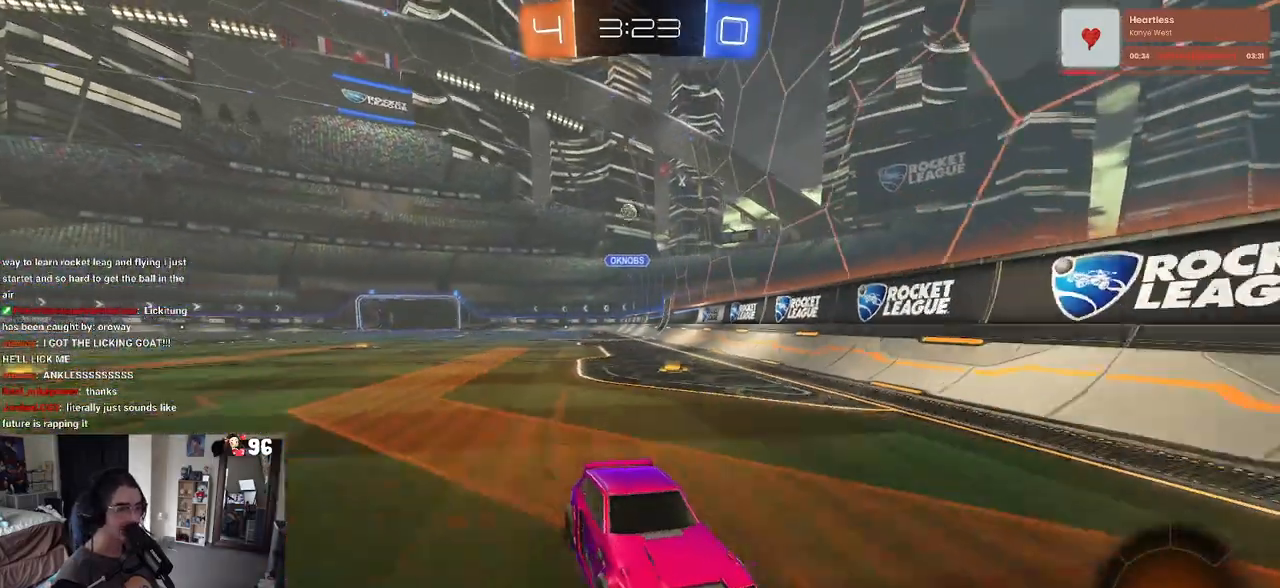
{"buttons": ["R2"], "left_stick": "down-right", "right_stick": "center", "events": [[33, "SQUARE", "down"], [67, "left_stick", "down-right"], [367, "SQUARE", "up"]]}
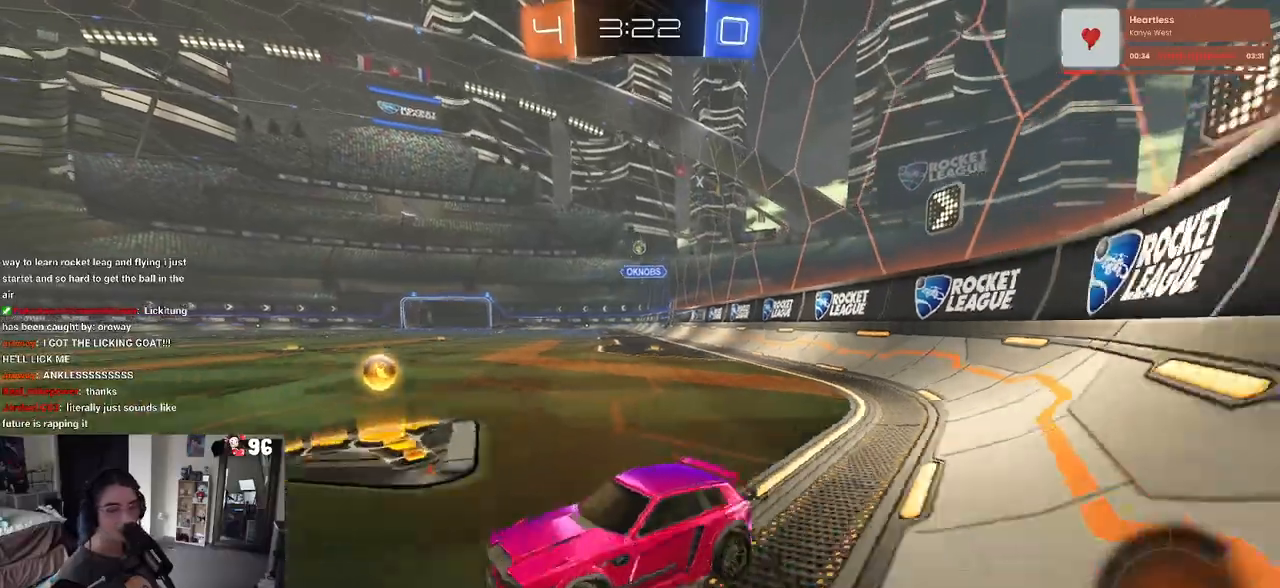
{"buttons": ["R2"], "left_stick": "down-right", "right_stick": "center", "events": []}
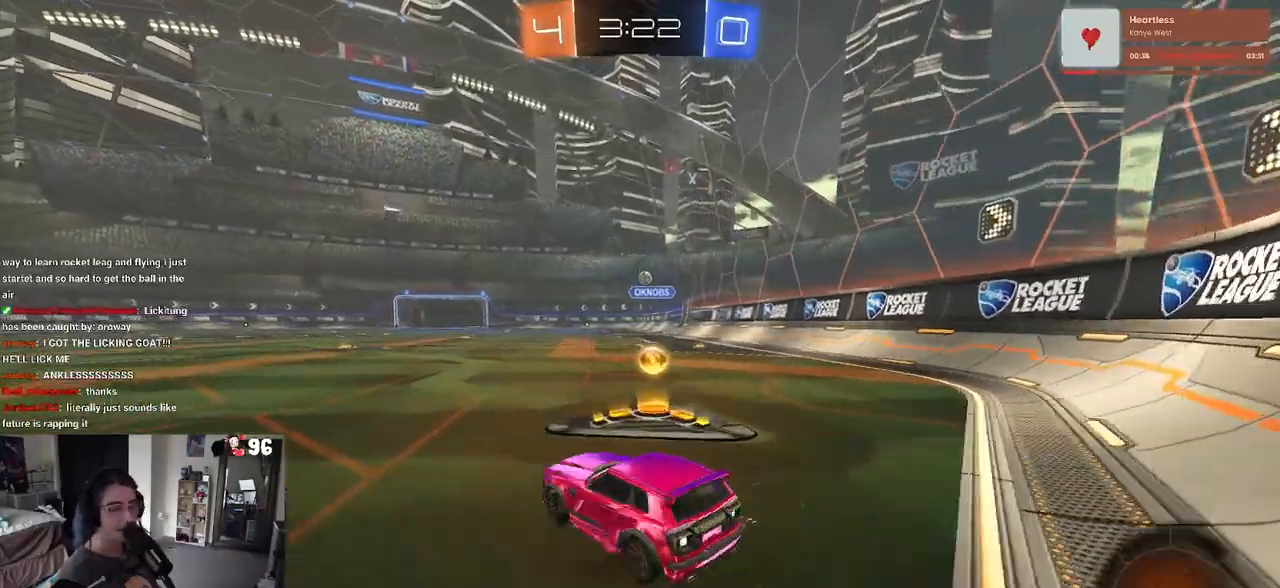
{"buttons": ["R2"], "left_stick": "center", "right_stick": "center", "events": [[200, "left_stick", "right"], [383, "left_stick", "center"]]}
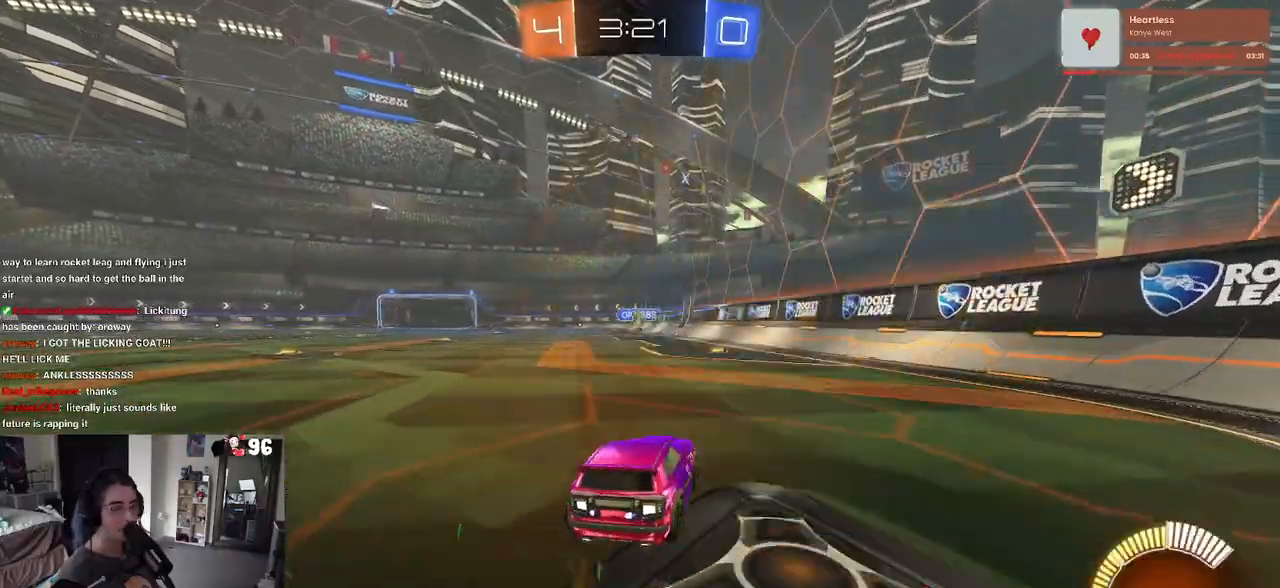
{"buttons": ["R2"], "left_stick": "right", "right_stick": "center", "events": [[200, "left_stick", "left"], [300, "left_stick", "center"], [400, "left_stick", "right"]]}
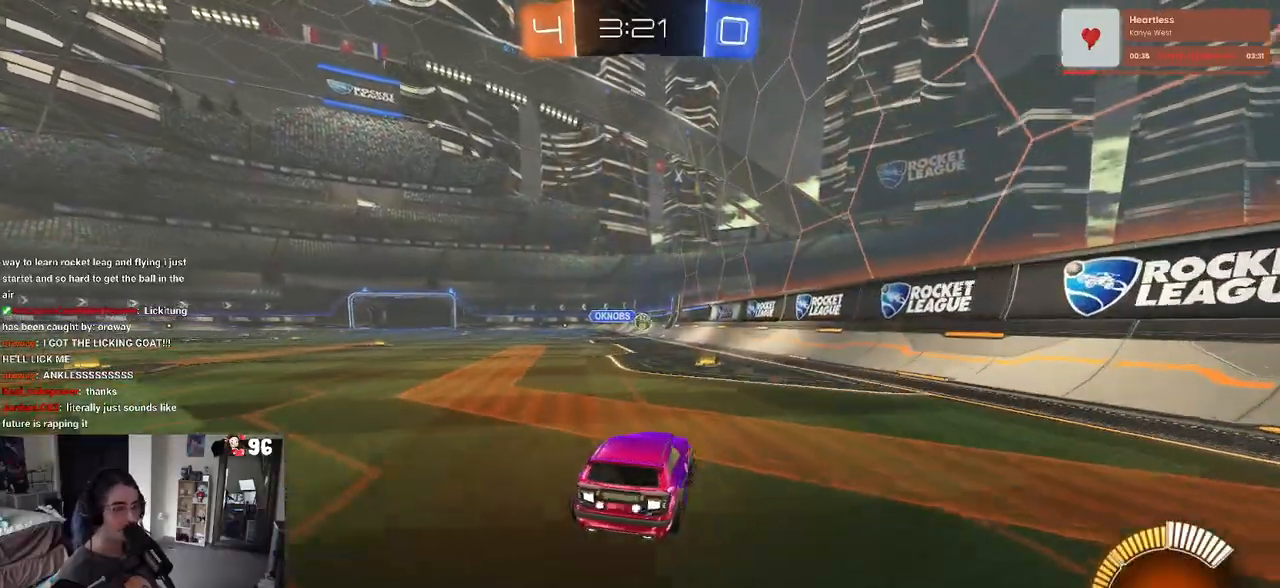
{"buttons": ["SQUARE", "R2"], "left_stick": "right", "right_stick": "center", "events": [[500, "SQUARE", "down"]]}
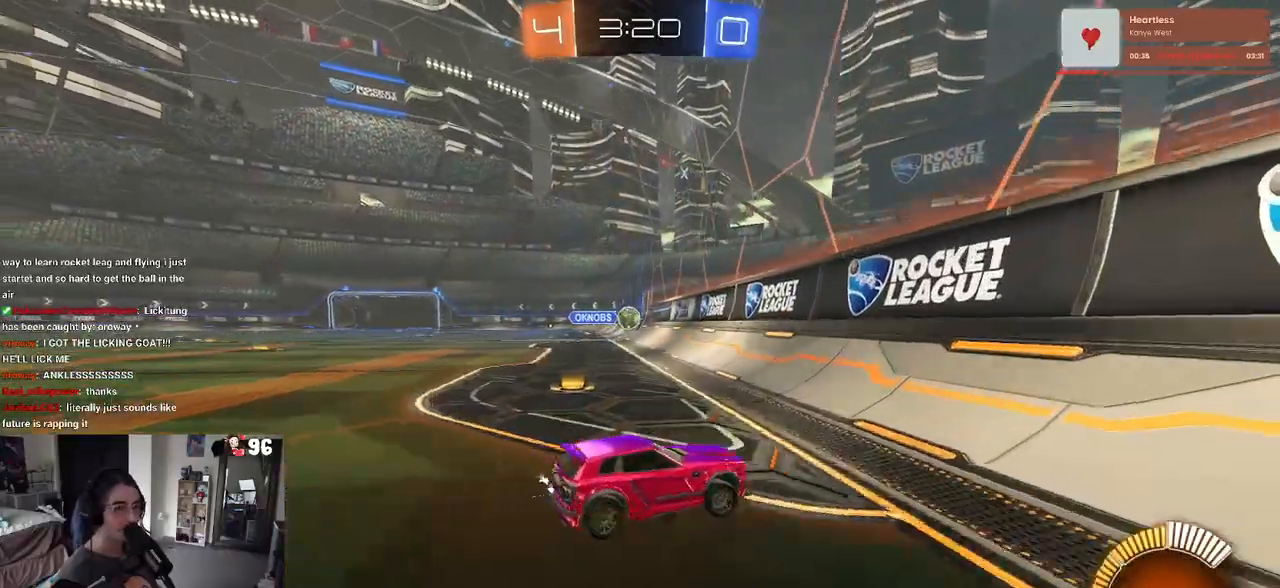
{"buttons": ["R2"], "left_stick": "right", "right_stick": "center", "events": [[183, "SQUARE", "up"]]}
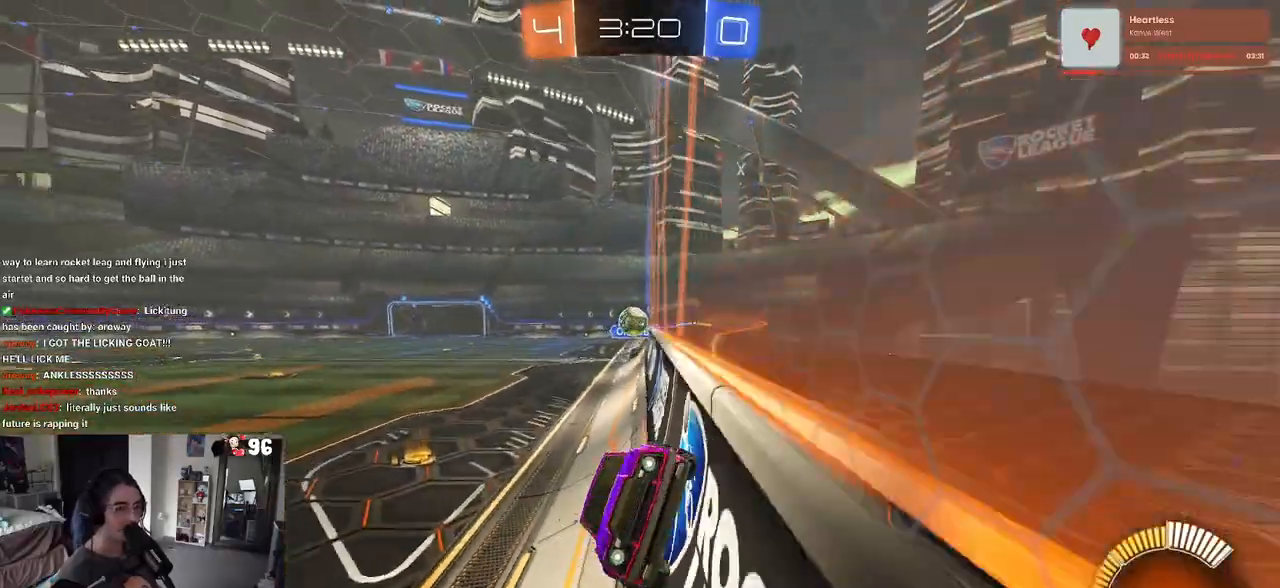
{"buttons": ["R2"], "left_stick": "right", "right_stick": "center", "events": [[200, "left_stick", "center"], [500, "left_stick", "right"]]}
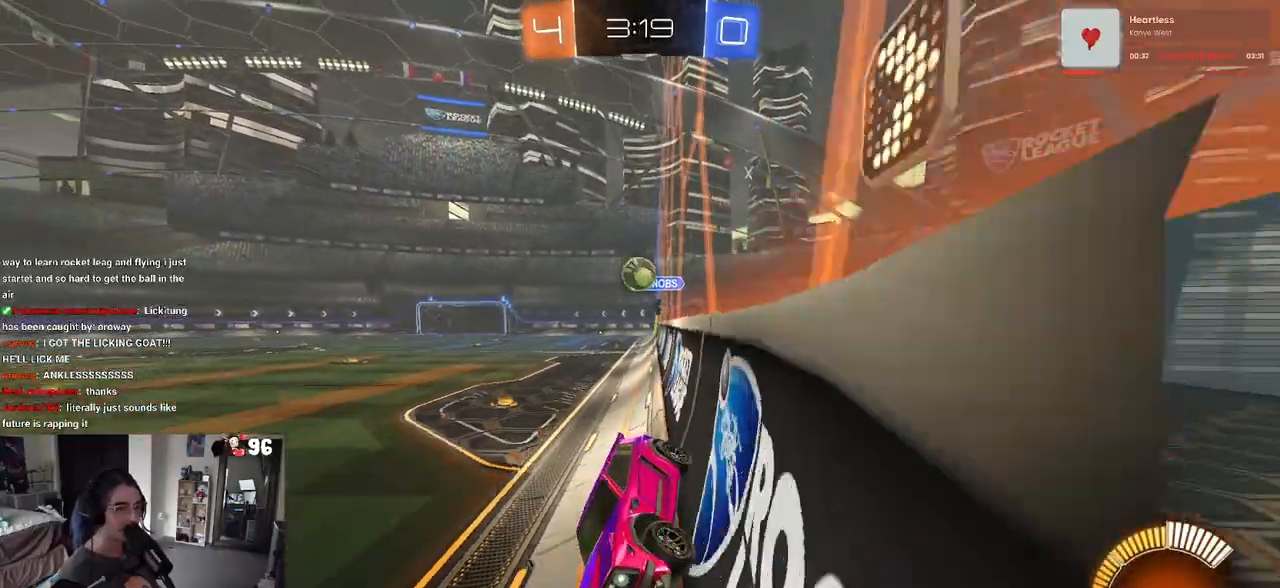
{"buttons": ["R2"], "left_stick": "center", "right_stick": "center", "events": [[217, "left_stick", "center"]]}
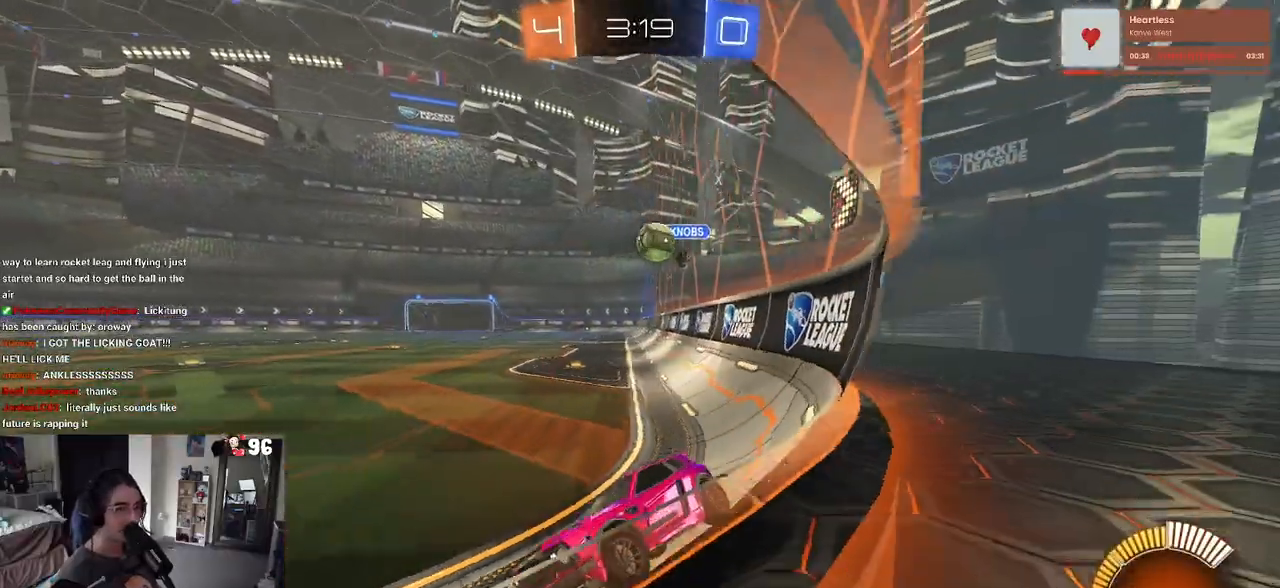
{"buttons": [], "left_stick": "right", "right_stick": "center", "events": [[33, "left_stick", "left"], [150, "left_stick", "center"], [417, "R2", "up"], [483, "left_stick", "right"]]}
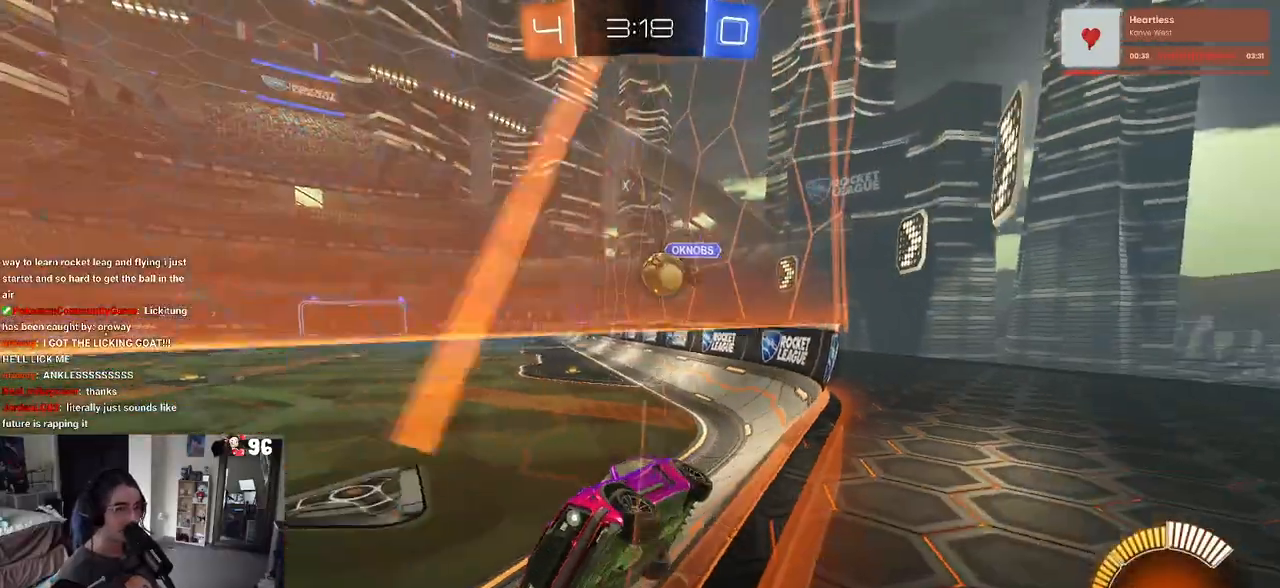
{"buttons": ["R2"], "left_stick": "center", "right_stick": "center", "events": [[50, "R2", "down"], [300, "left_stick", "center"]]}
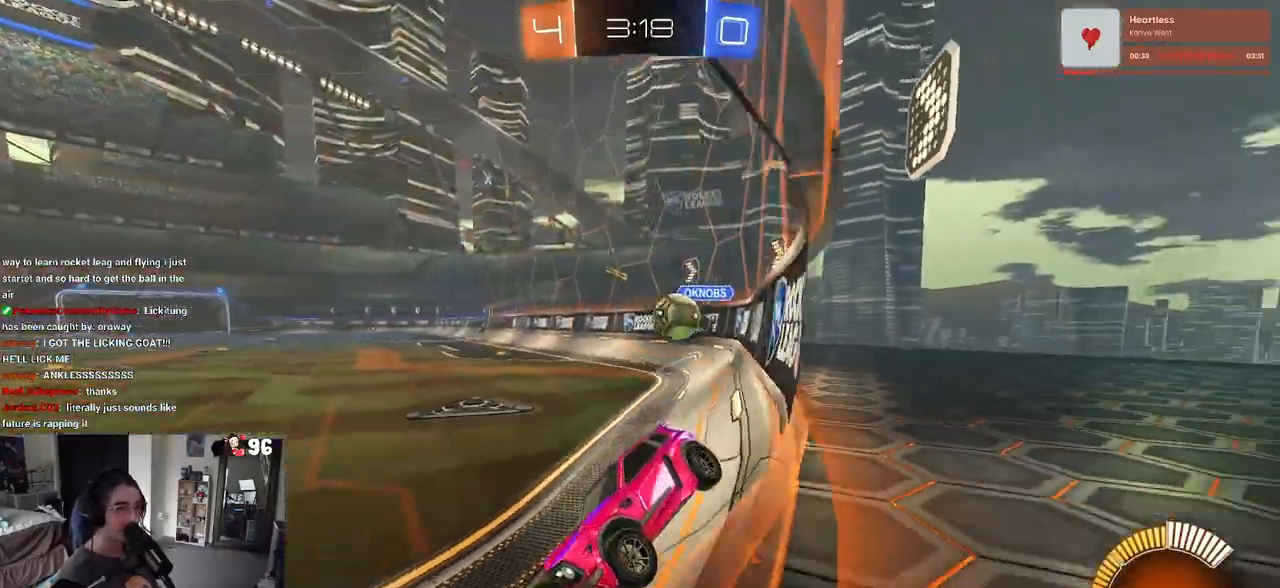
{"buttons": ["R2"], "left_stick": "center", "right_stick": "center", "events": []}
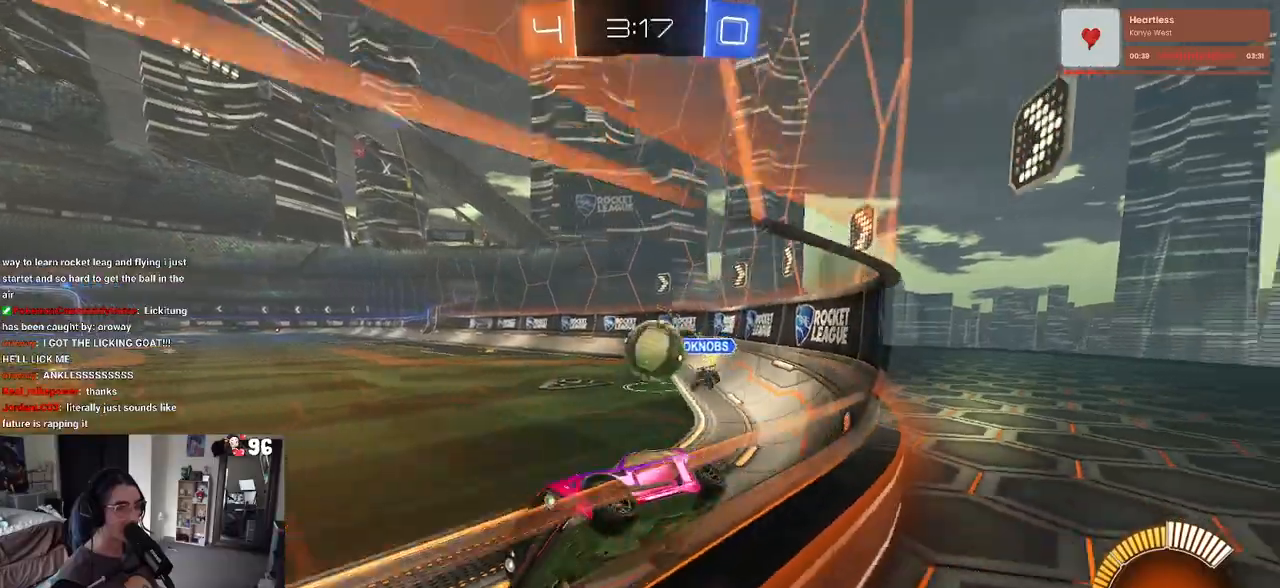
{"buttons": ["L2"], "left_stick": "center", "right_stick": "center", "events": [[167, "R2", "up"], [333, "L2", "down"]]}
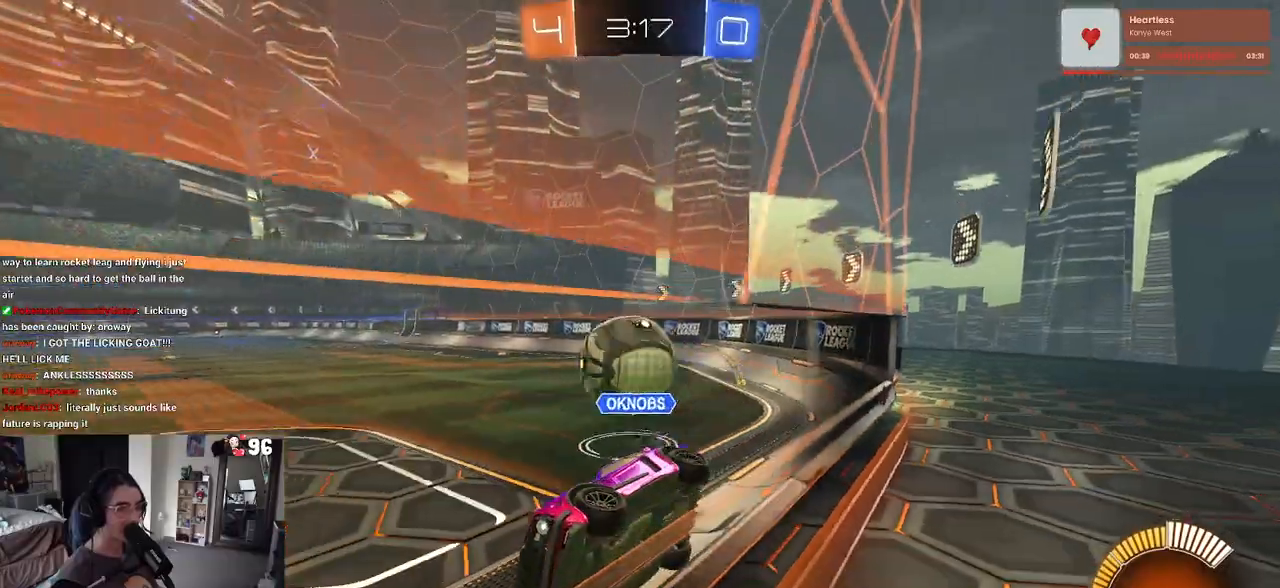
{"buttons": ["CROSS", "R1", "R2"], "left_stick": "right", "right_stick": "center", "events": [[33, "R2", "down"], [133, "L2", "up"], [183, "CROSS", "down"], [183, "R1", "down"], [183, "left_stick", "down"], [350, "CROSS", "up"], [367, "left_stick", "right"], [400, "CROSS", "down"]]}
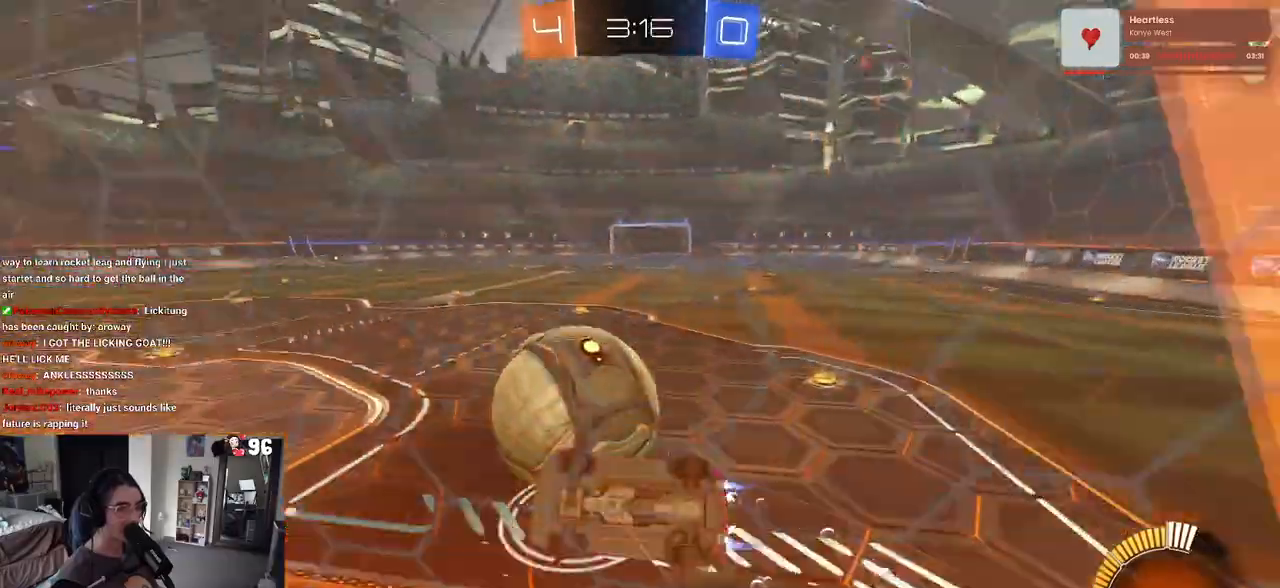
{"buttons": ["R2"], "left_stick": "right", "right_stick": "center", "events": [[67, "CROSS", "up"], [167, "left_stick", "center"], [233, "left_stick", "right"], [383, "R1", "up"]]}
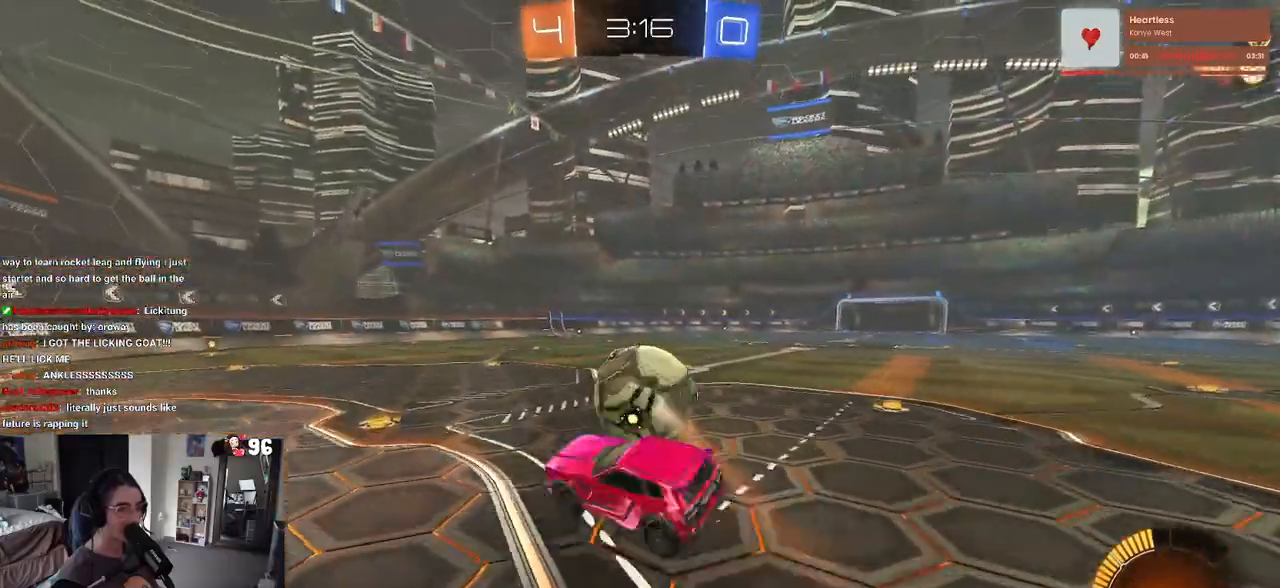
{"buttons": ["R1", "R2"], "left_stick": "center", "right_stick": "center", "events": [[83, "left_stick", "down"], [133, "R1", "down"], [183, "TRIANGLE", "down"], [300, "TRIANGLE", "up"], [317, "left_stick", "center"]]}
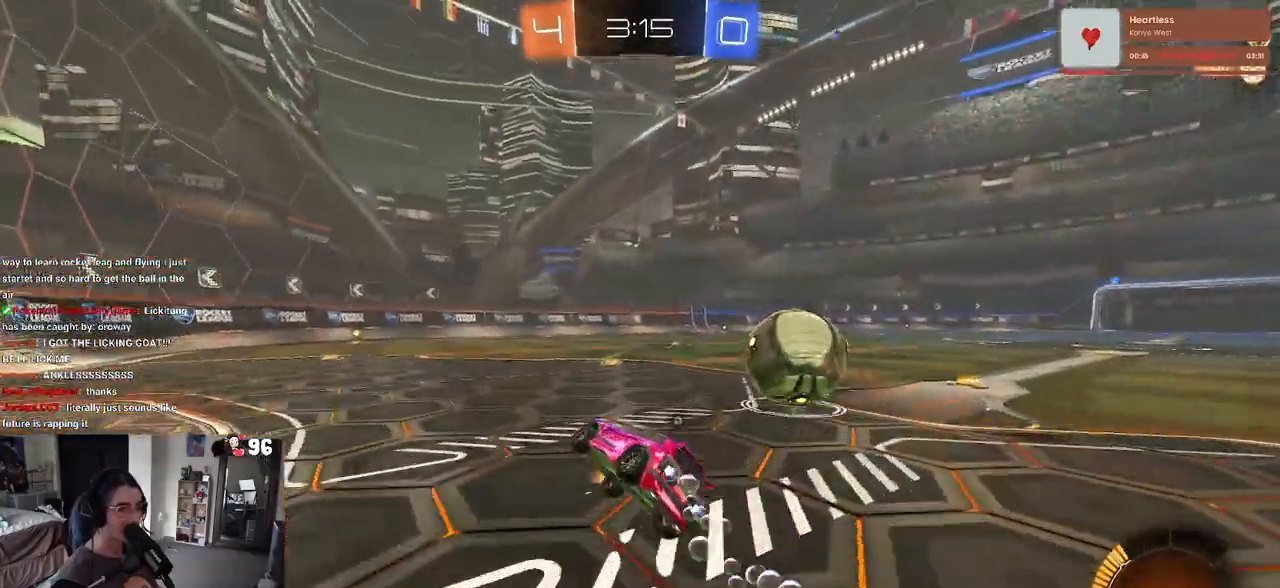
{"buttons": ["R1", "R2"], "left_stick": "right", "right_stick": "center", "events": [[33, "left_stick", "down-right"], [217, "left_stick", "center"], [300, "left_stick", "right"]]}
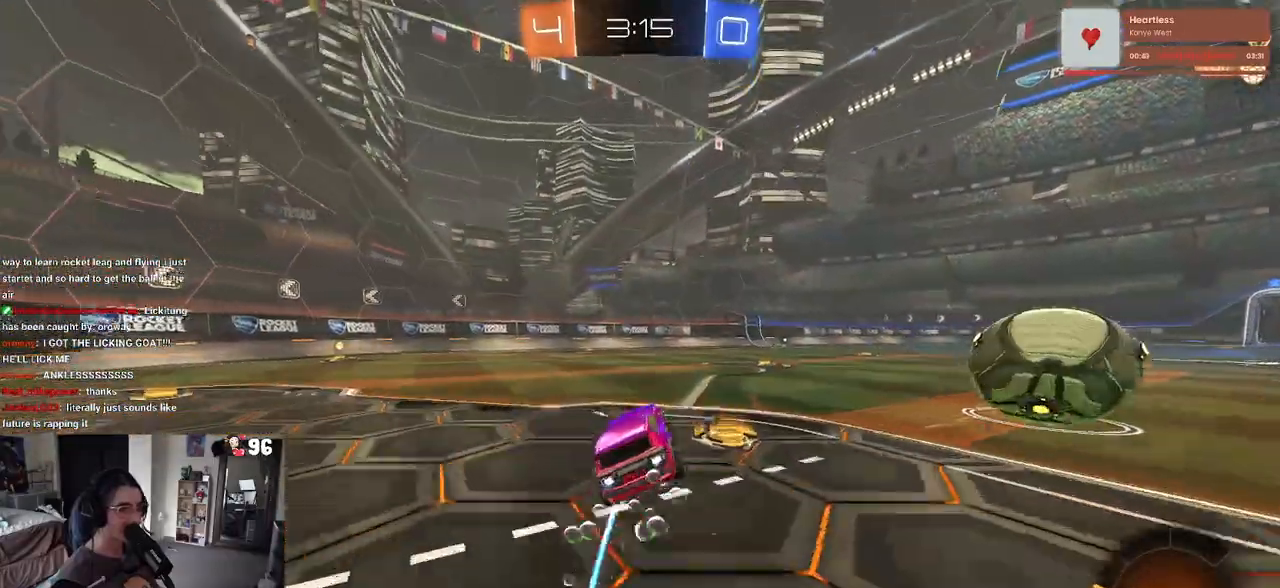
{"buttons": ["R2"], "left_stick": "down-right", "right_stick": "center", "events": [[17, "left_stick", "center"], [133, "left_stick", "down-right"], [217, "R1", "up"]]}
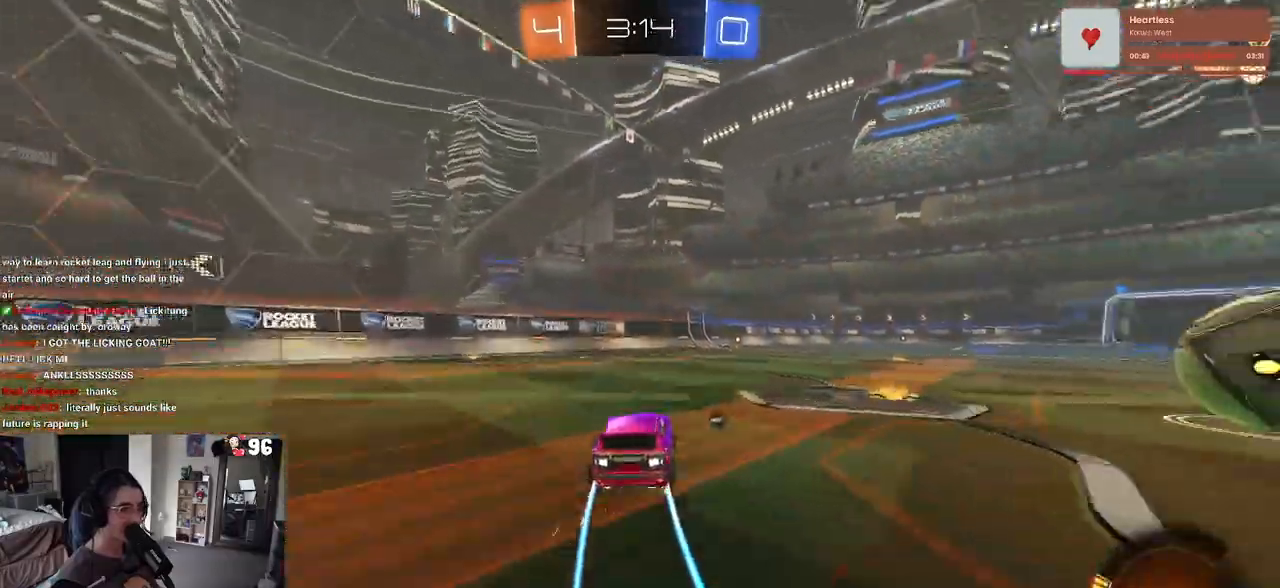
{"buttons": ["R2"], "left_stick": "center", "right_stick": "center", "events": [[300, "R2", "up"], [383, "left_stick", "right"], [433, "R2", "down"], [483, "left_stick", "center"]]}
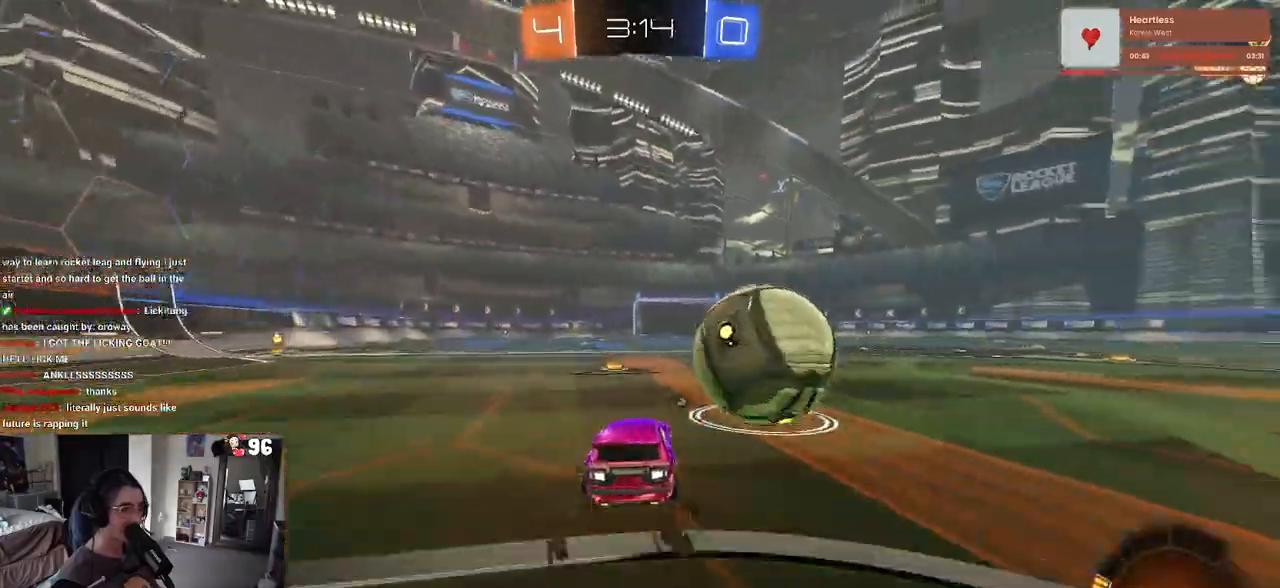
{"buttons": ["CROSS", "L1", "R2"], "left_stick": "right", "right_stick": "center", "events": [[17, "R1", "down"], [283, "left_stick", "right"], [383, "CROSS", "down"], [383, "L1", "down"], [383, "R1", "up"]]}
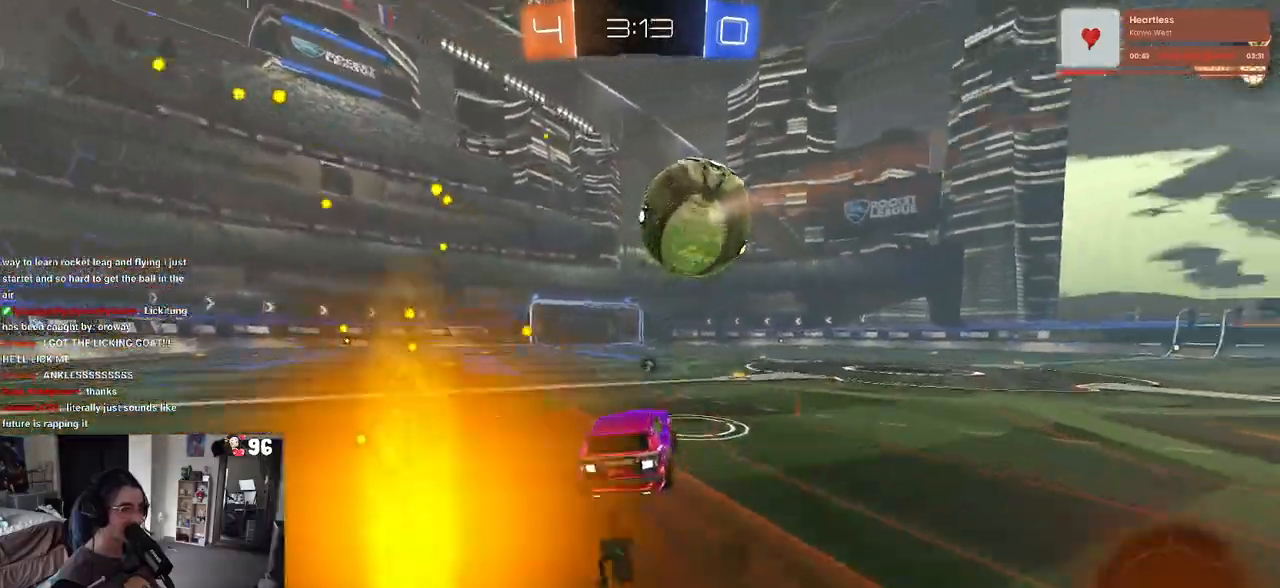
{"buttons": [], "left_stick": "center", "right_stick": "center", "events": [[17, "CROSS", "up"], [83, "left_stick", "center"], [100, "R1", "down"], [183, "left_stick", "left"], [217, "R2", "up"], [300, "left_stick", "down-right"], [350, "R1", "up"], [433, "left_stick", "center"], [467, "L1", "up"]]}
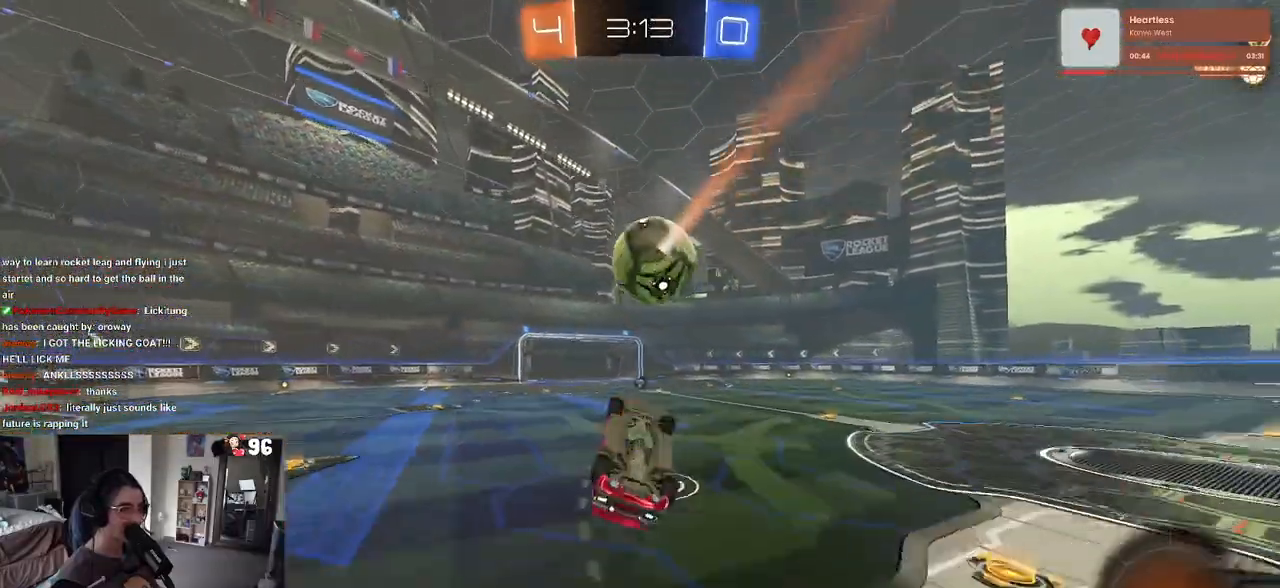
{"buttons": [], "left_stick": "left", "right_stick": "center", "events": [[67, "CROSS", "down"], [117, "CROSS", "up"], [417, "left_stick", "left"]]}
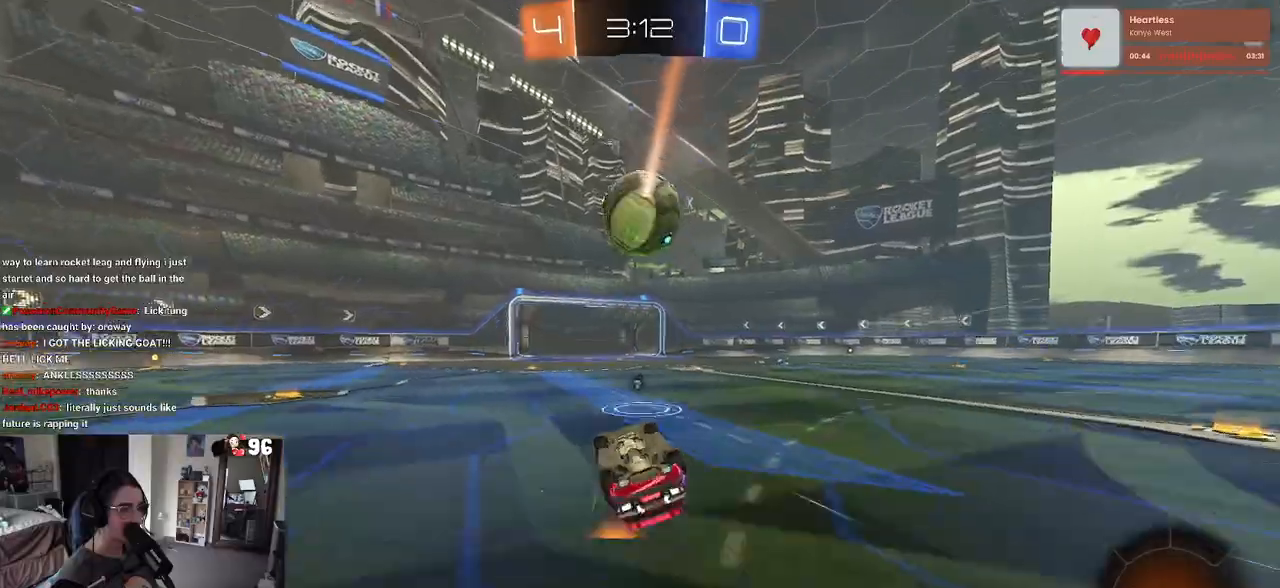
{"buttons": ["R1"], "left_stick": "center", "right_stick": "center", "events": [[83, "left_stick", "center"], [367, "R1", "down"]]}
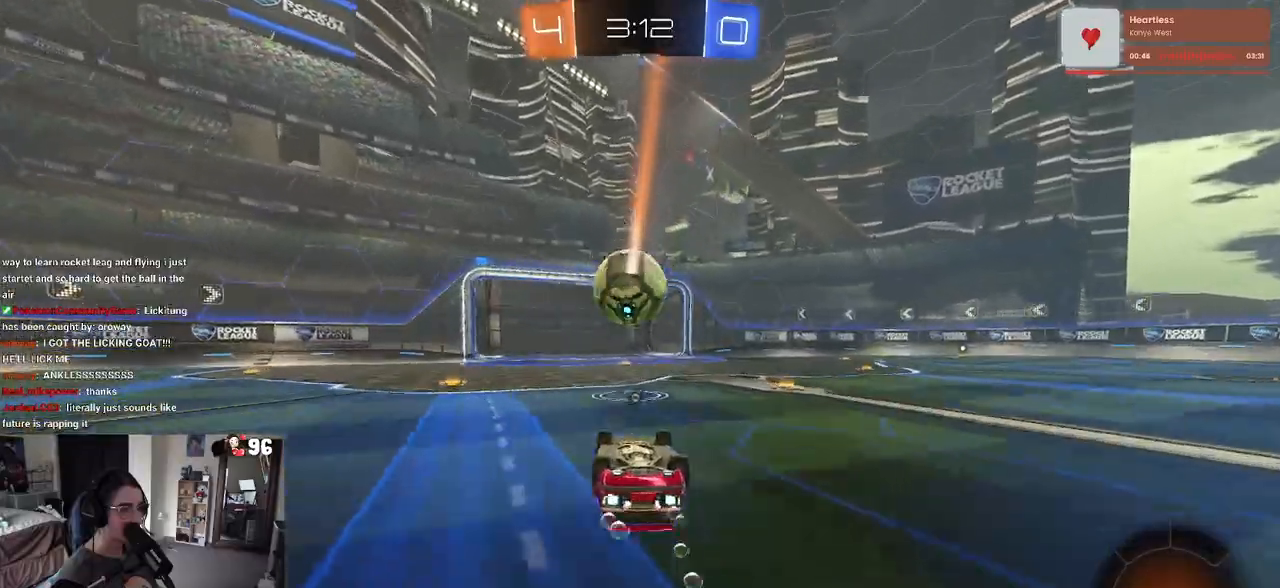
{"buttons": ["R1"], "left_stick": "center", "right_stick": "center", "events": [[100, "left_stick", "right"], [133, "R1", "up"], [233, "left_stick", "center"], [450, "R1", "down"]]}
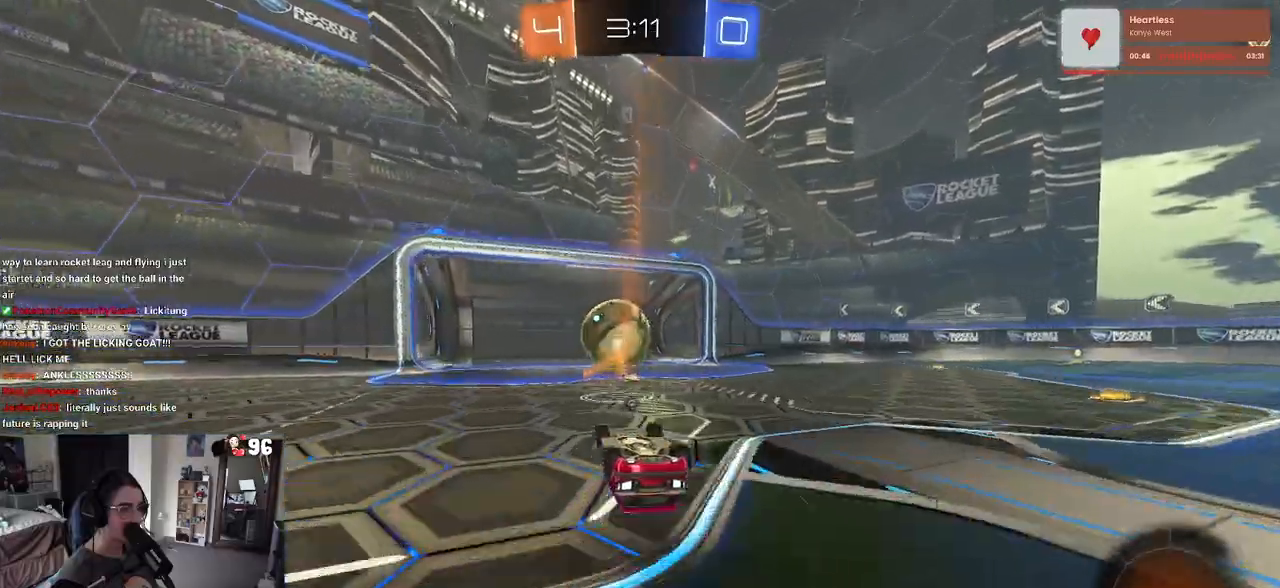
{"buttons": ["R1"], "left_stick": "center", "right_stick": "center", "events": [[33, "left_stick", "left"], [133, "R1", "up"], [150, "left_stick", "center"], [317, "R1", "down"]]}
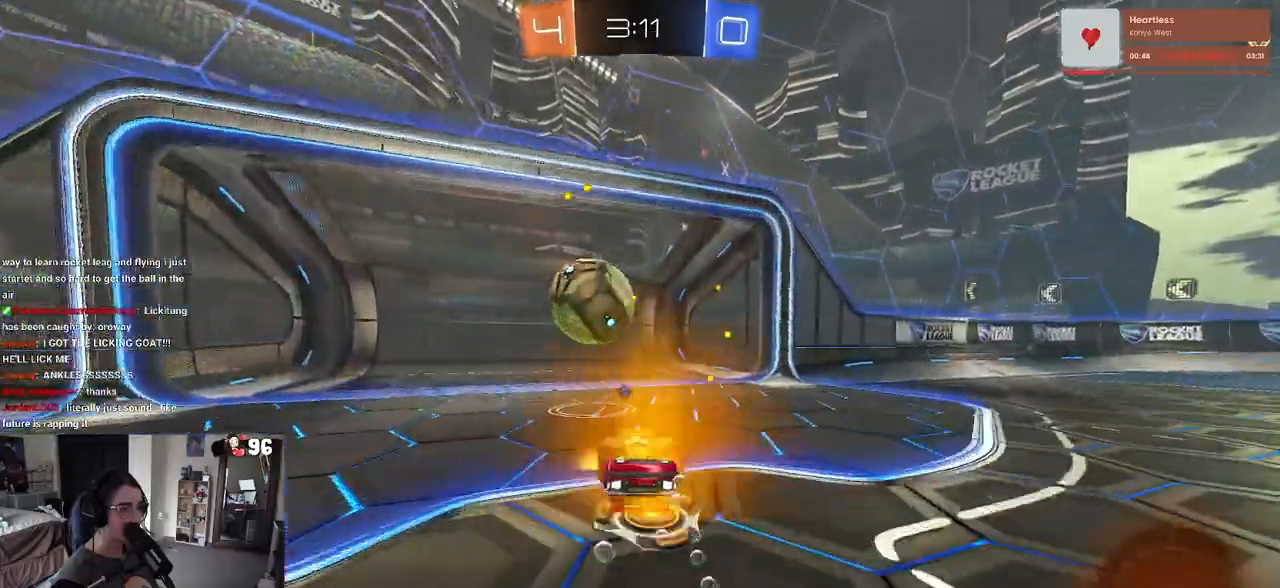
{"buttons": [], "left_stick": "center", "right_stick": "center", "events": [[117, "R1", "up"]]}
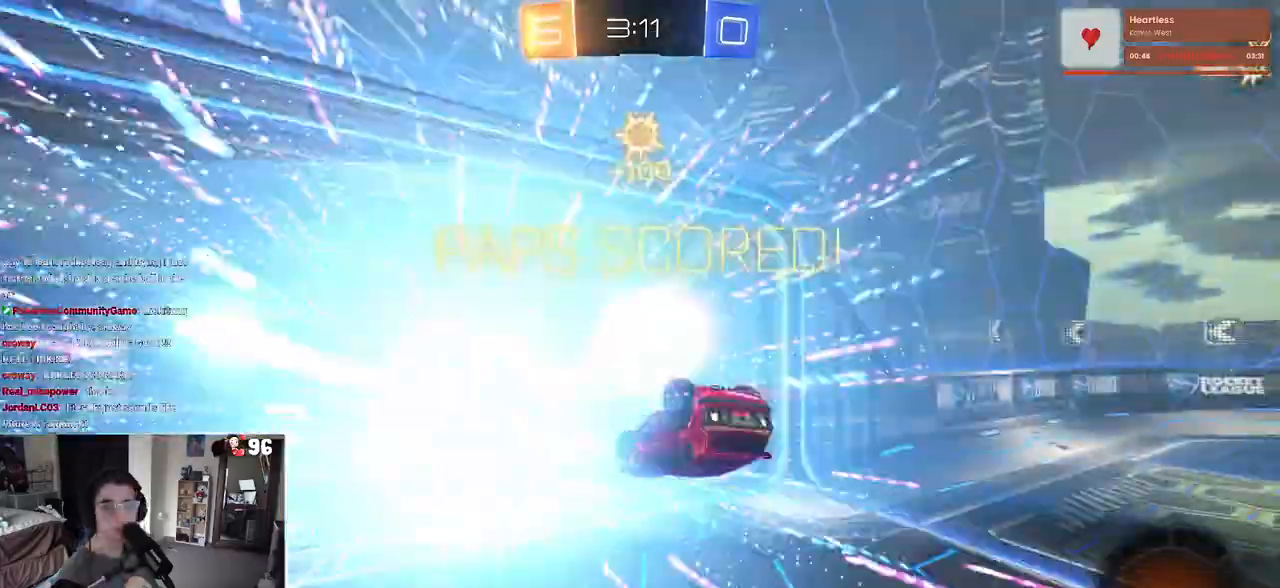
{"buttons": [], "left_stick": "center", "right_stick": "center", "events": []}
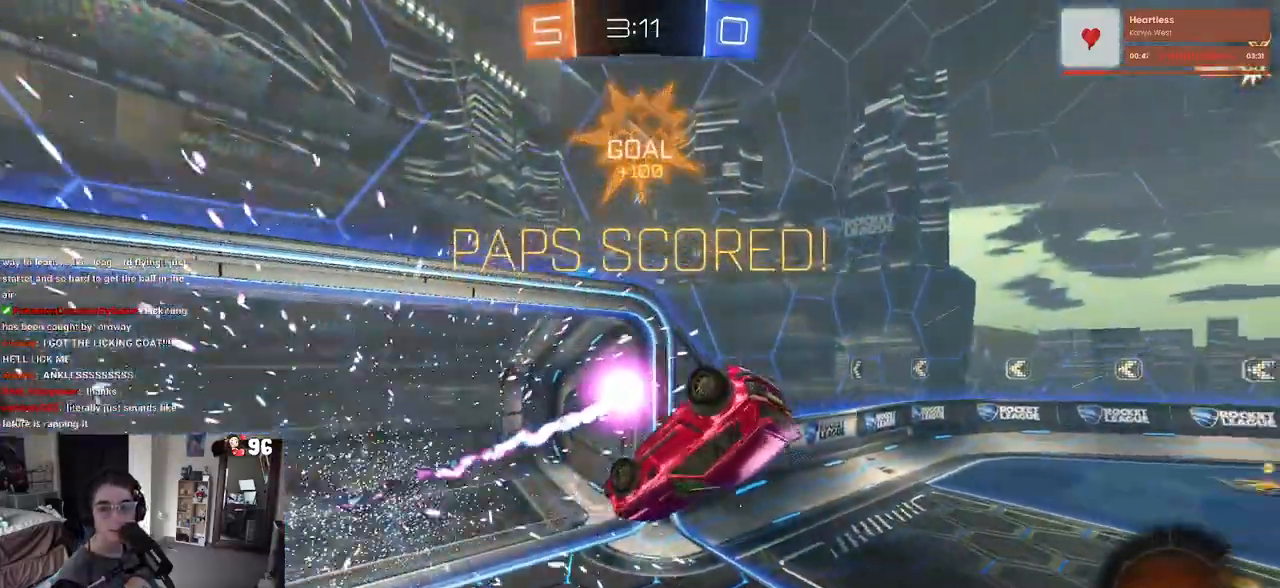
{"buttons": [], "left_stick": "center", "right_stick": "center", "events": []}
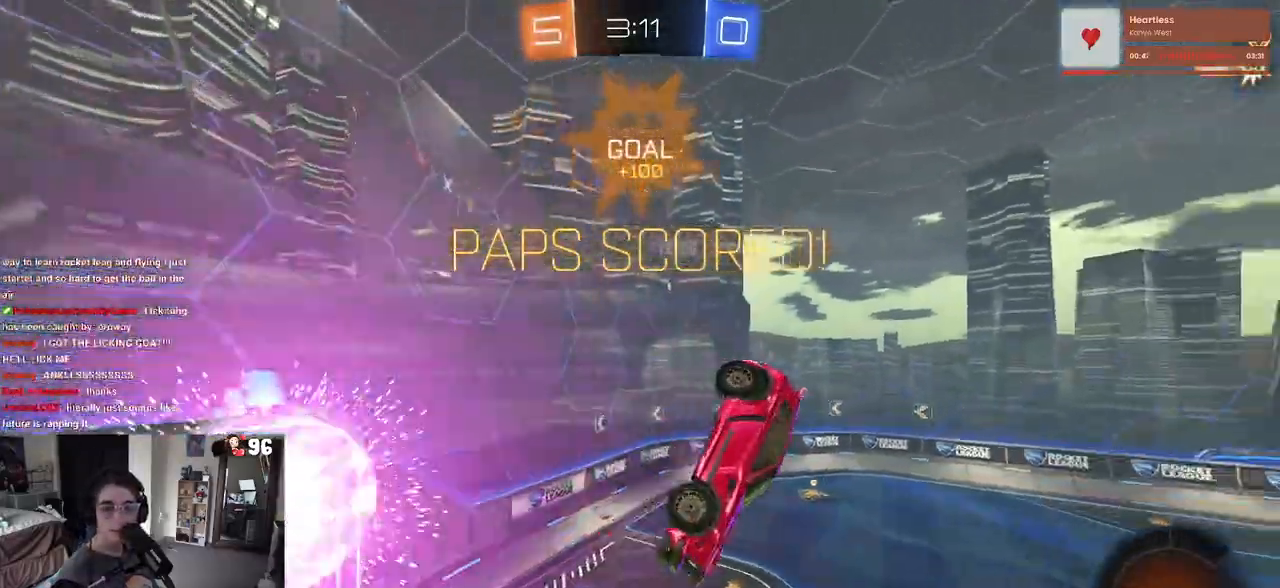
{"buttons": [], "left_stick": "center", "right_stick": "center", "events": []}
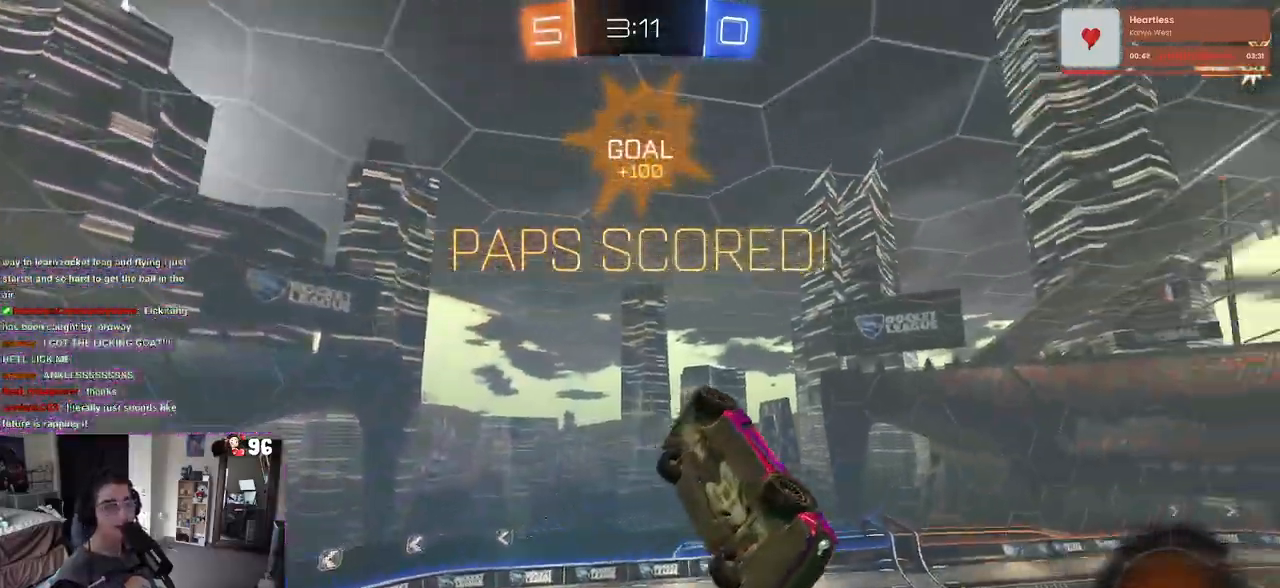
{"buttons": ["CROSS"], "left_stick": "center", "right_stick": "center", "events": [[383, "CROSS", "down"]]}